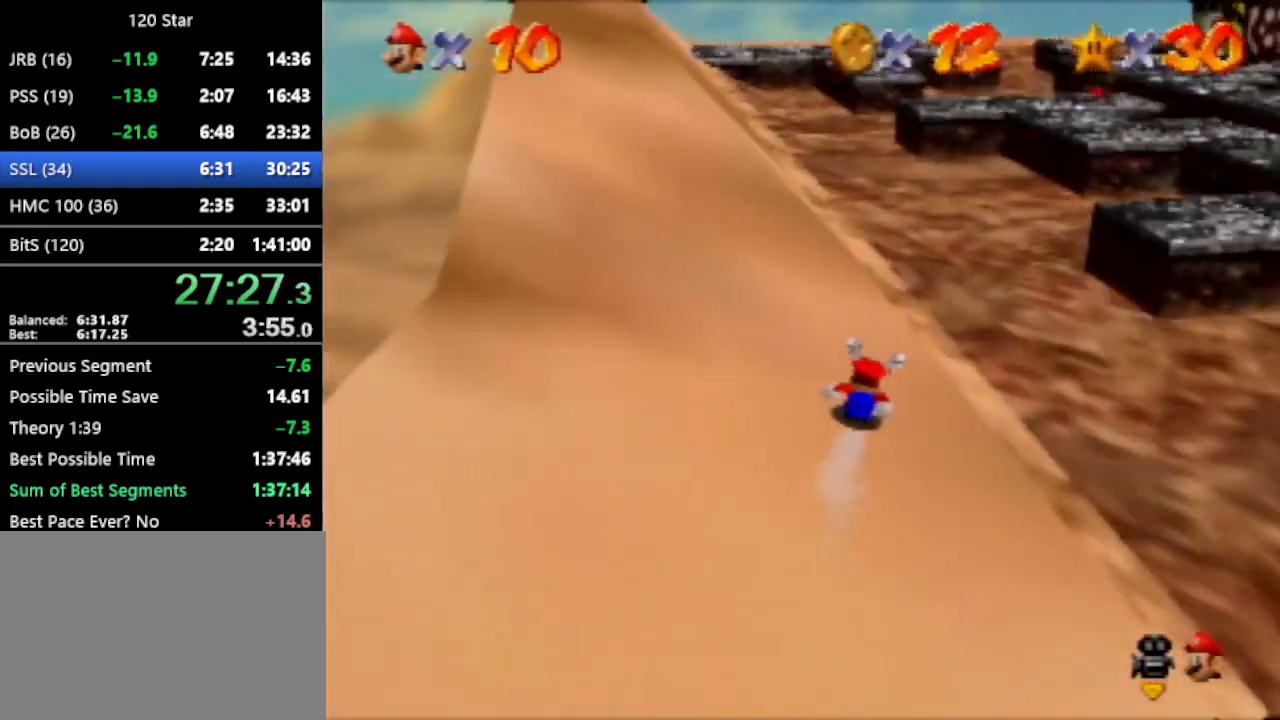
Gameplay with a controller (Nintendo layout); each line is a JSON object with the inputs held at the frame after it. "events" lists button and stick changes between this image and that frame as [ms after this image, input, new state], when the widget could be followed in between. Not read: L3 R3 Z.
{"buttons": ["A"], "left_stick": "up", "events": [[200, "A", "down"]]}
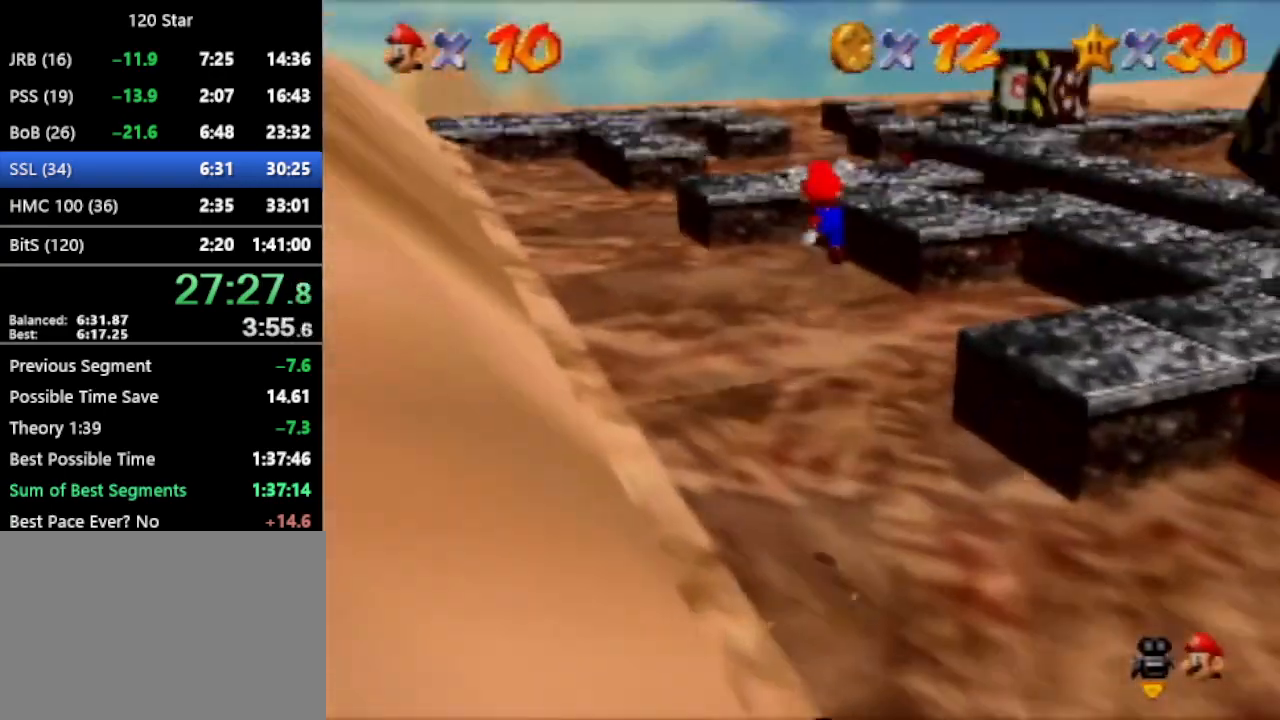
{"buttons": ["A"], "left_stick": "up", "events": []}
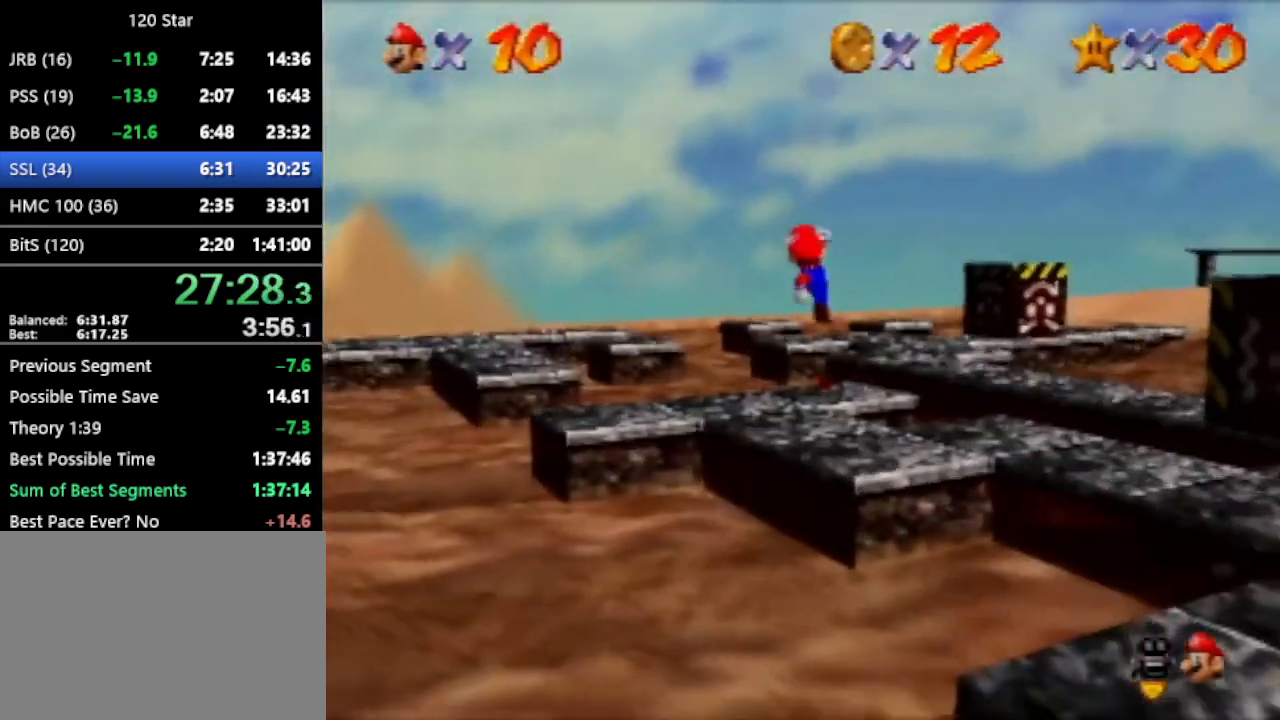
{"buttons": ["A"], "left_stick": "up", "events": [[33, "A", "up"], [500, "A", "down"]]}
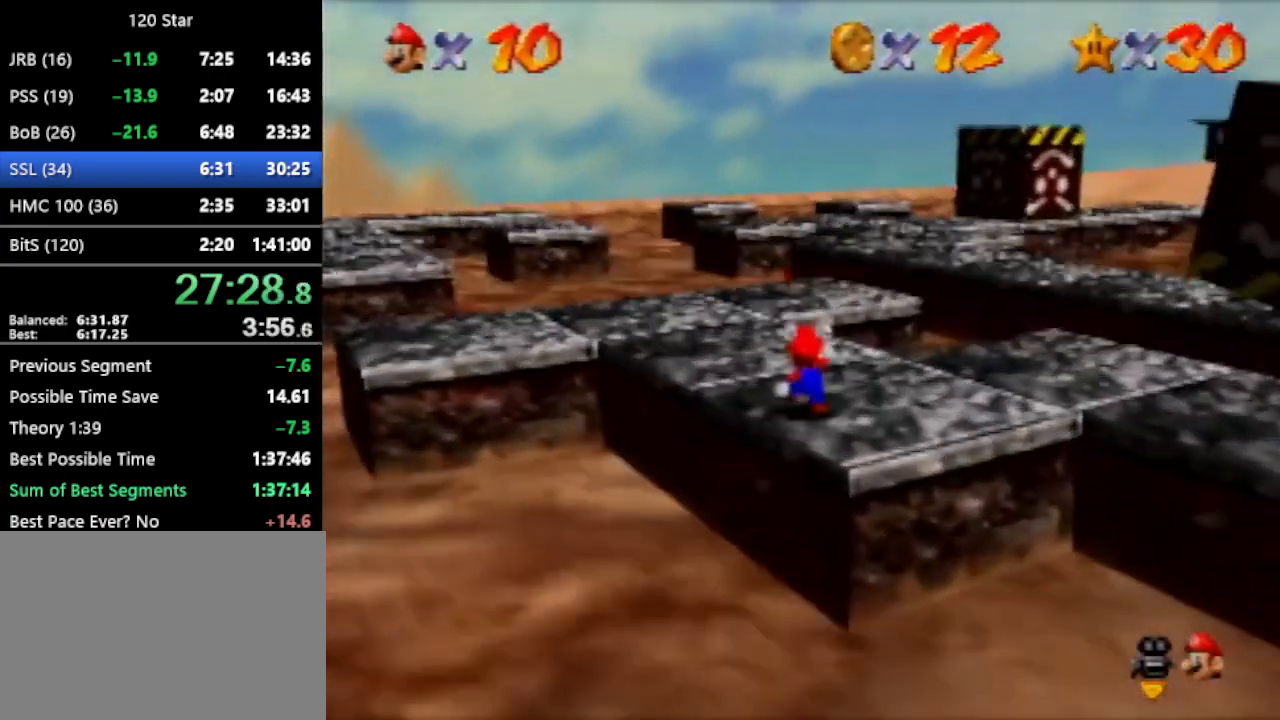
{"buttons": [], "left_stick": "up", "events": [[100, "A", "up"]]}
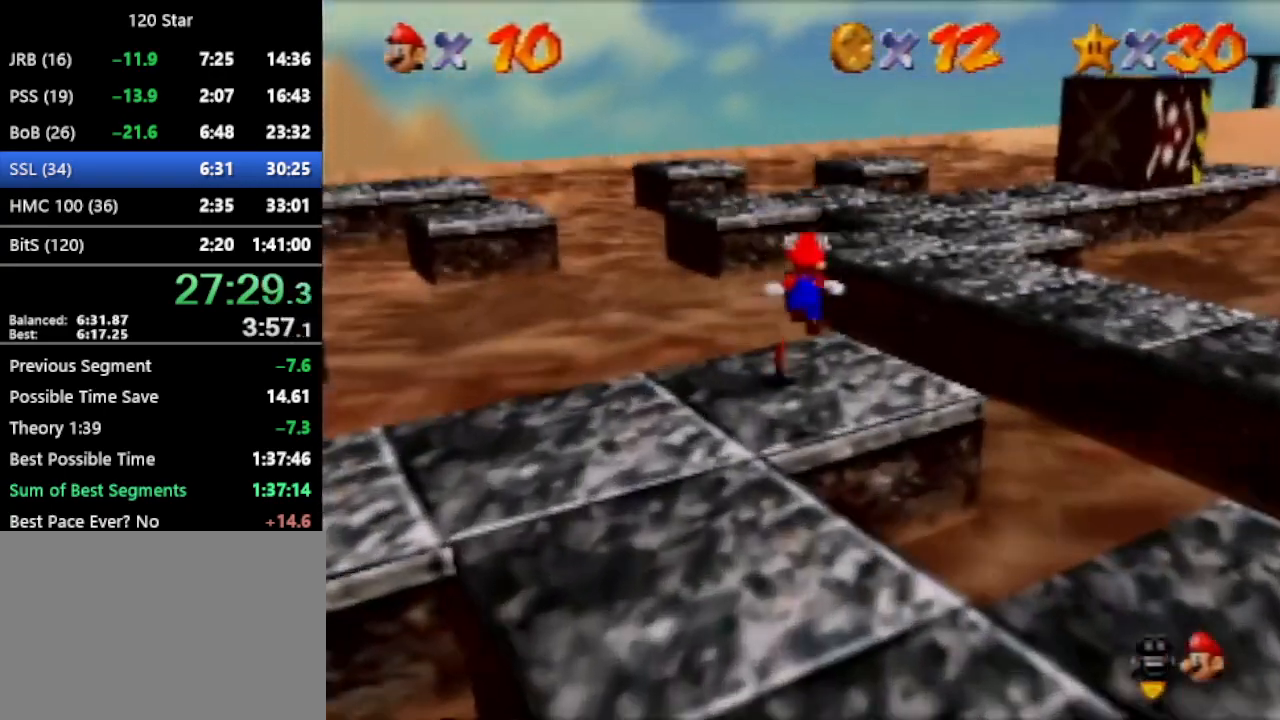
{"buttons": ["A"], "left_stick": "up", "events": [[200, "A", "down"]]}
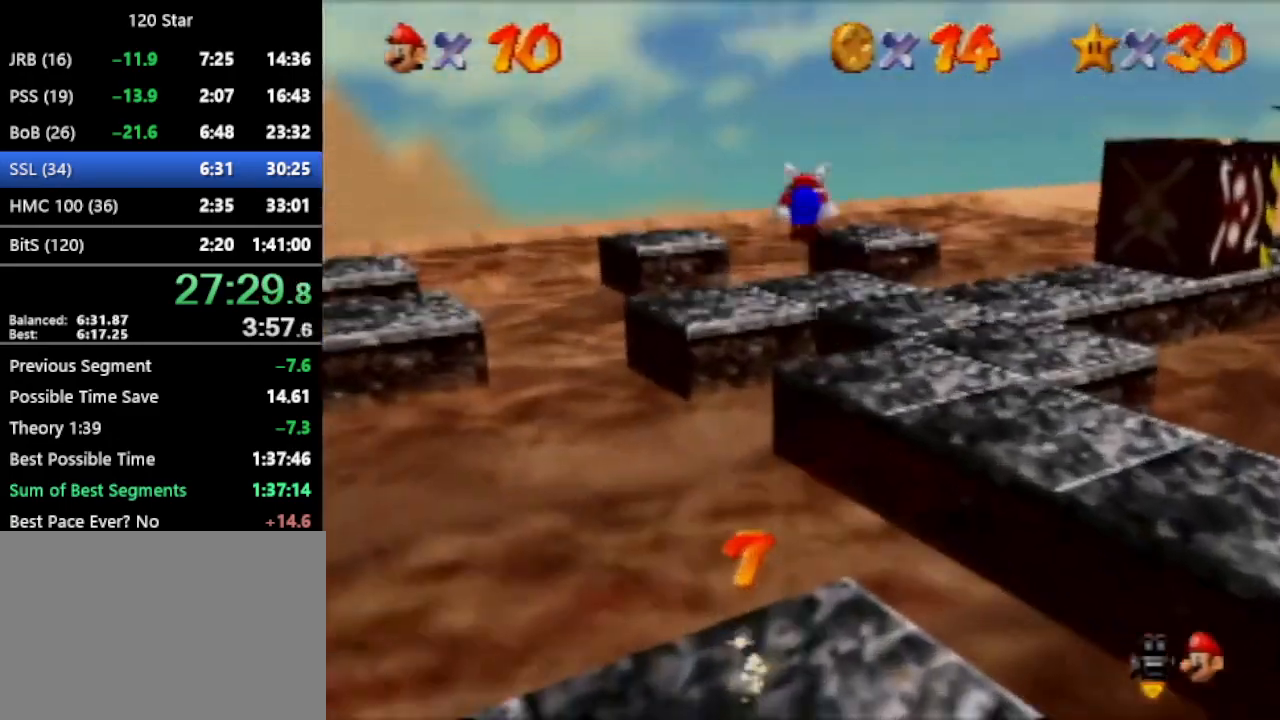
{"buttons": [], "left_stick": "up-right", "events": [[133, "A", "up"], [133, "left_stick", "up-right"]]}
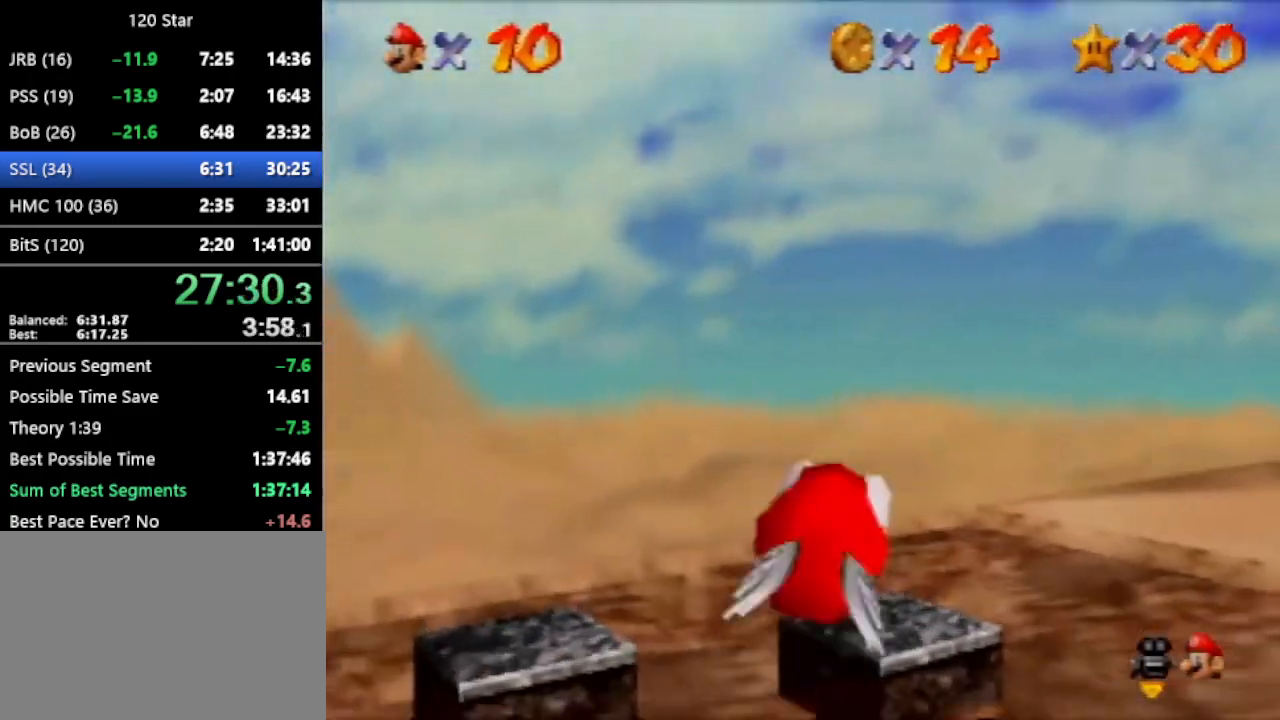
{"buttons": [], "left_stick": "right", "events": [[367, "left_stick", "right"]]}
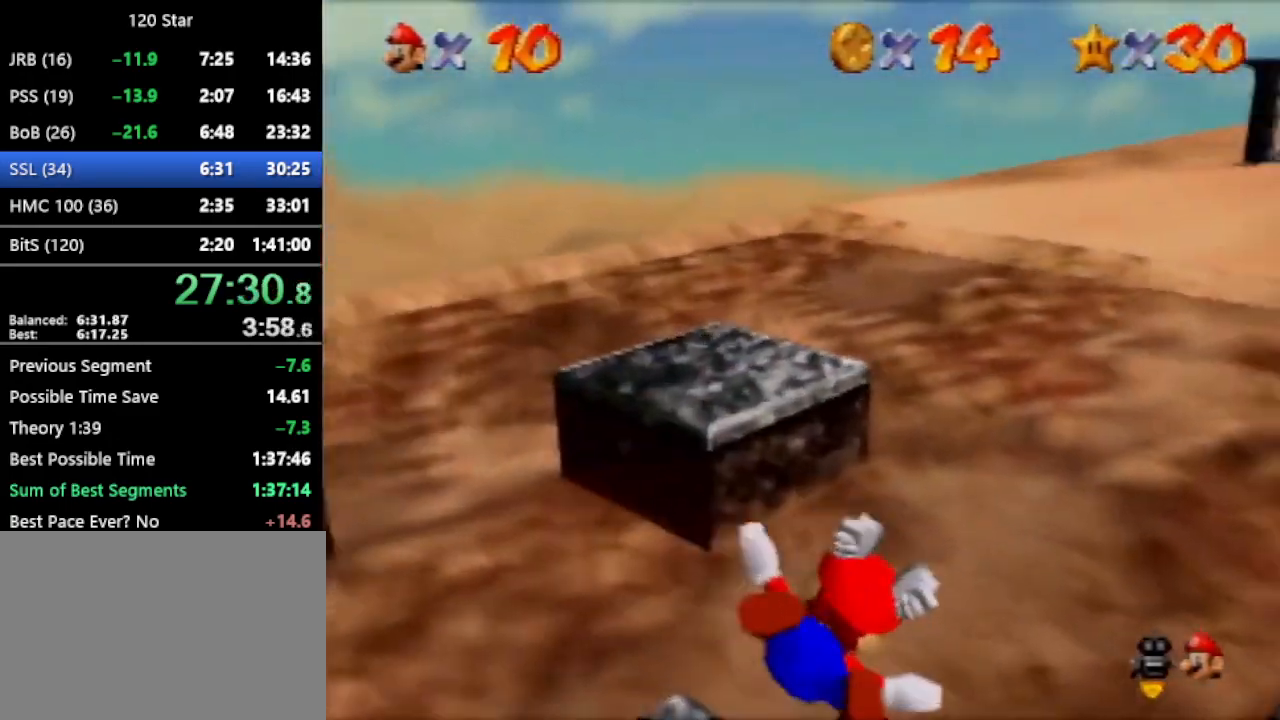
{"buttons": [], "left_stick": "center", "events": [[267, "left_stick", "center"]]}
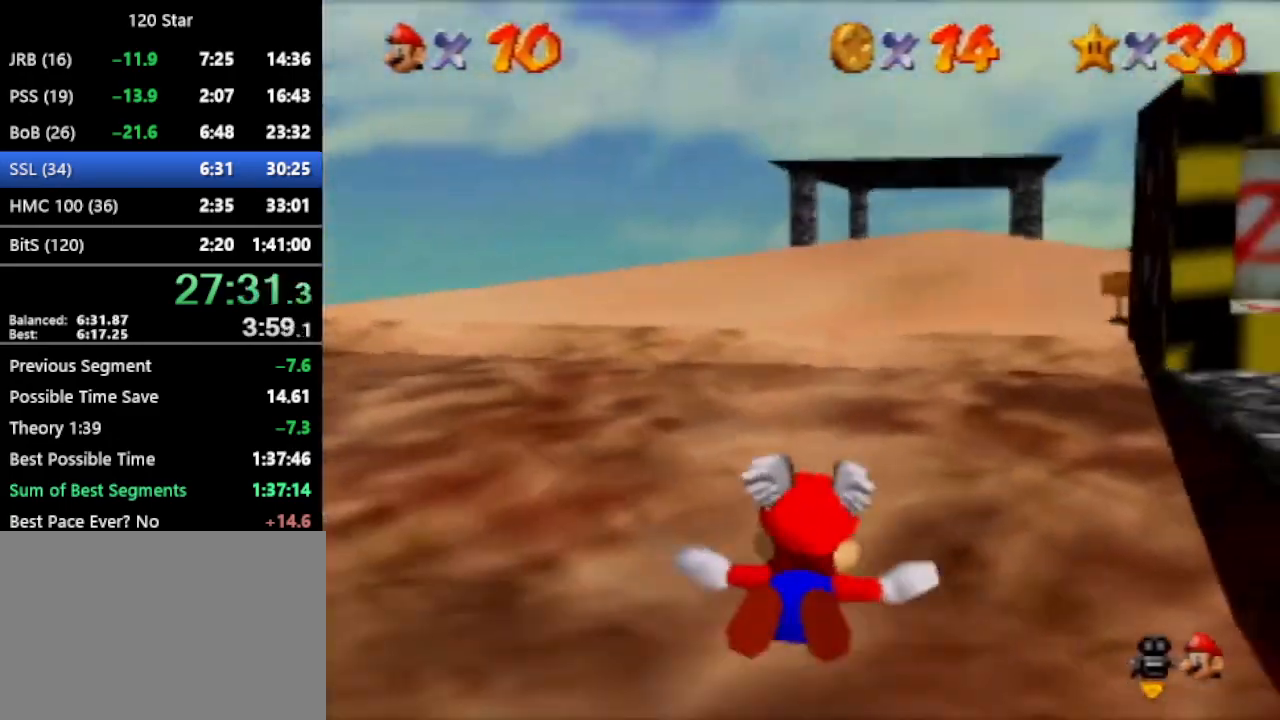
{"buttons": [], "left_stick": "up", "events": [[333, "left_stick", "up-right"], [467, "left_stick", "up"]]}
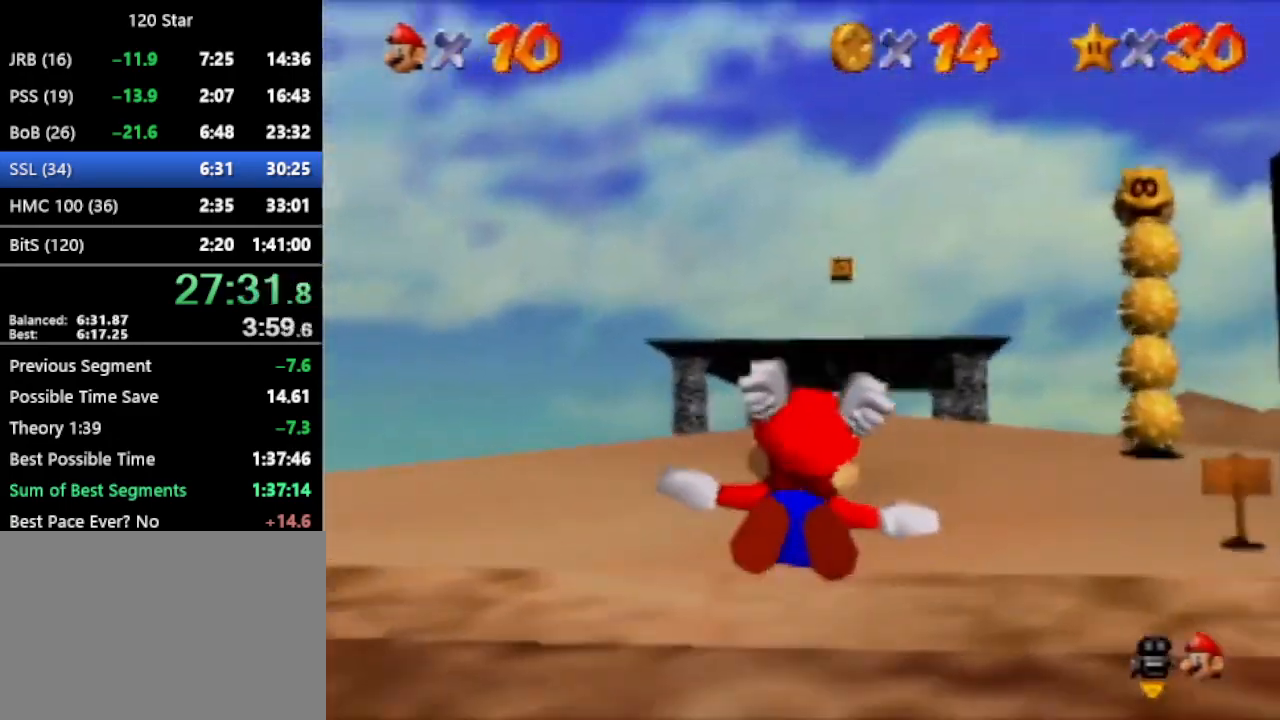
{"buttons": [], "left_stick": "up", "events": [[167, "left_stick", "center"], [234, "left_stick", "up"]]}
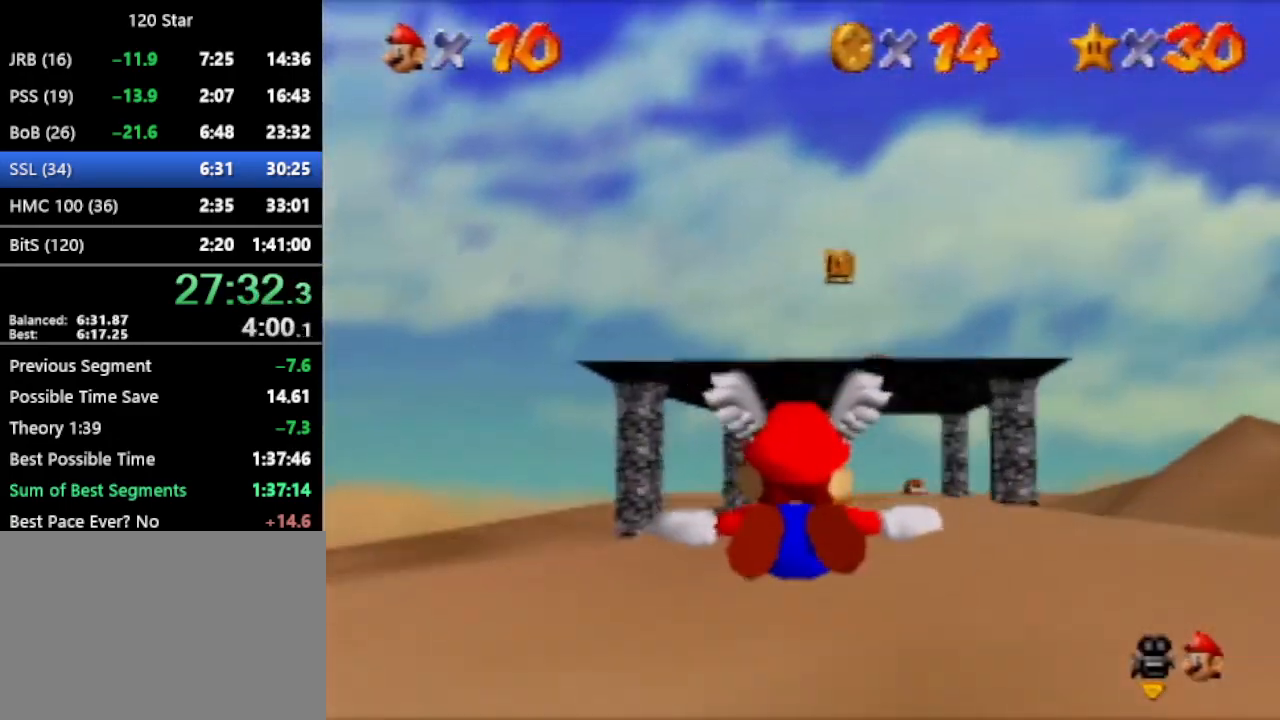
{"buttons": ["A", "R1"], "left_stick": "up", "events": [[367, "R1", "down"], [400, "A", "down"]]}
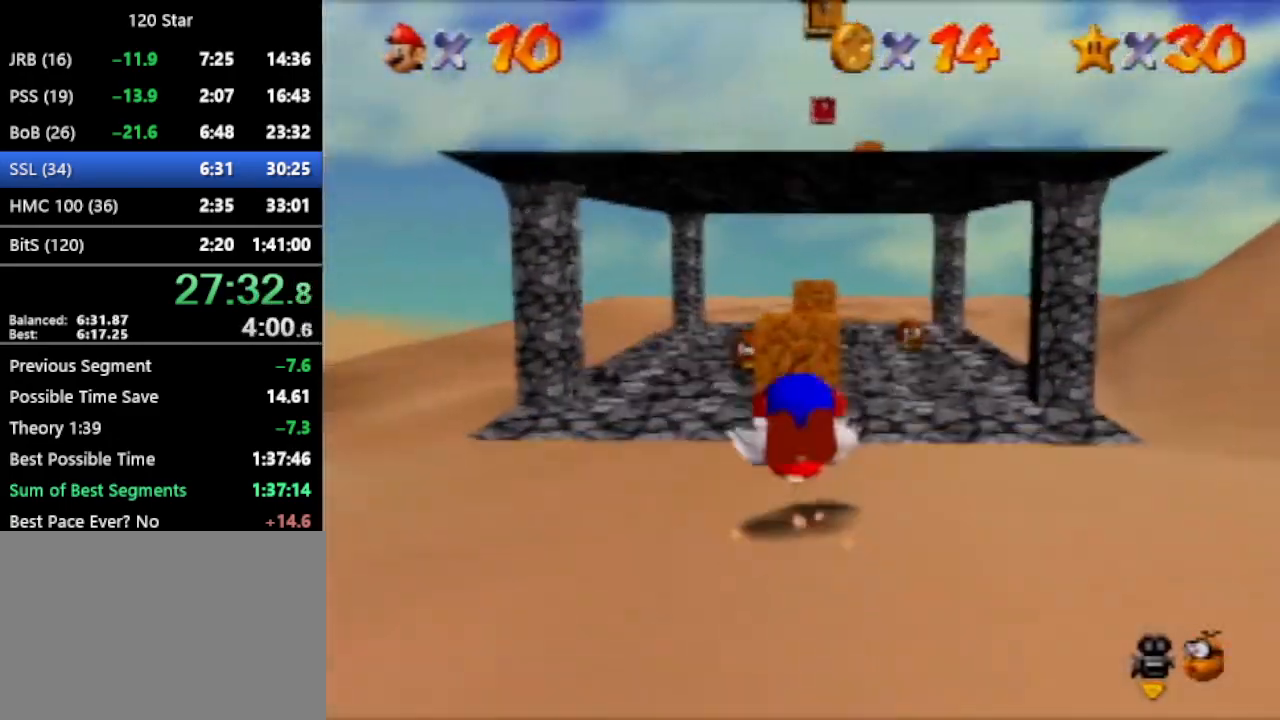
{"buttons": [], "left_stick": "up-left", "events": [[67, "left_stick", "up-left"], [167, "A", "up"], [167, "R1", "up"]]}
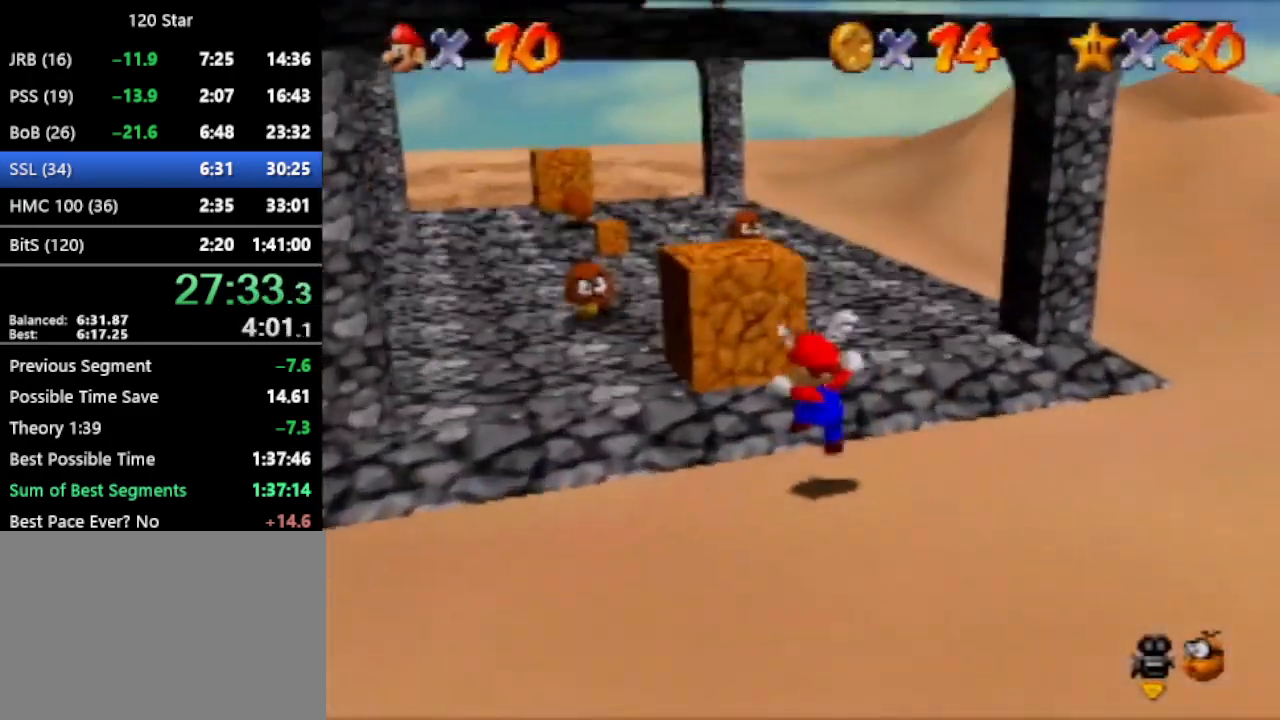
{"buttons": [], "left_stick": "up-right", "events": [[133, "left_stick", "center"], [300, "C_RIGHT", "down"], [367, "C_RIGHT", "up"], [367, "left_stick", "up-right"]]}
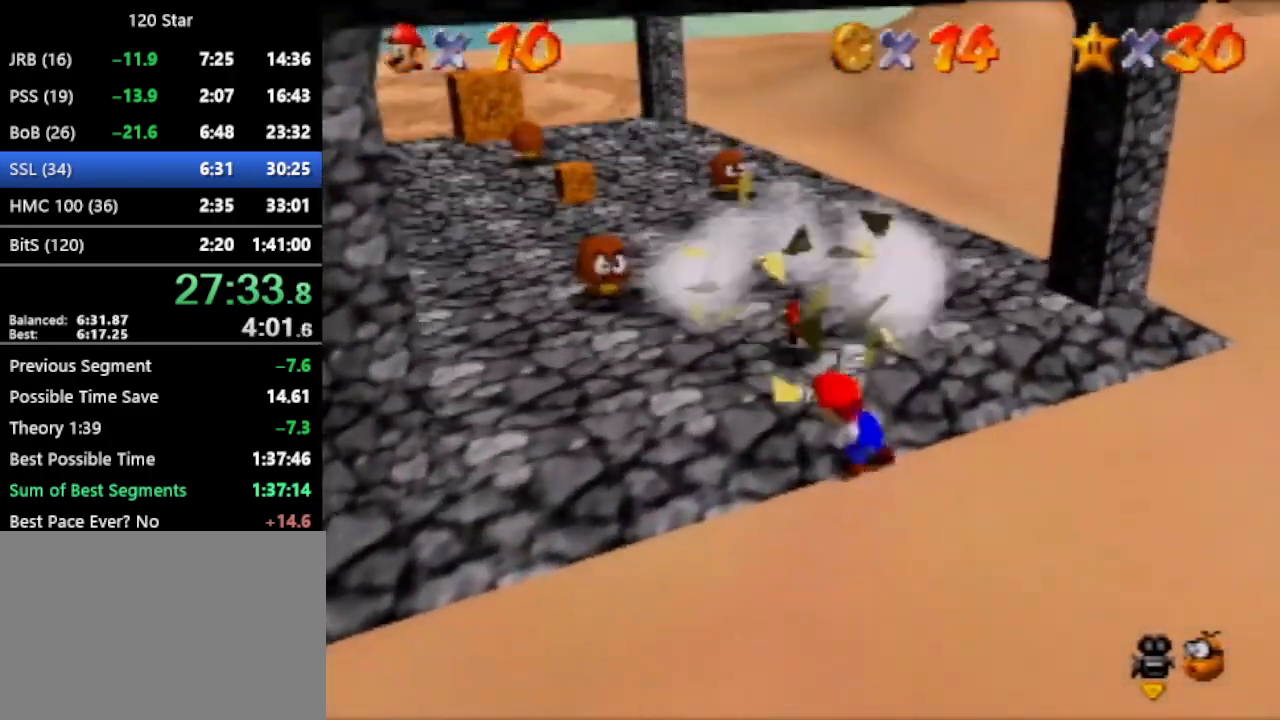
{"buttons": [], "left_stick": "up-right", "events": []}
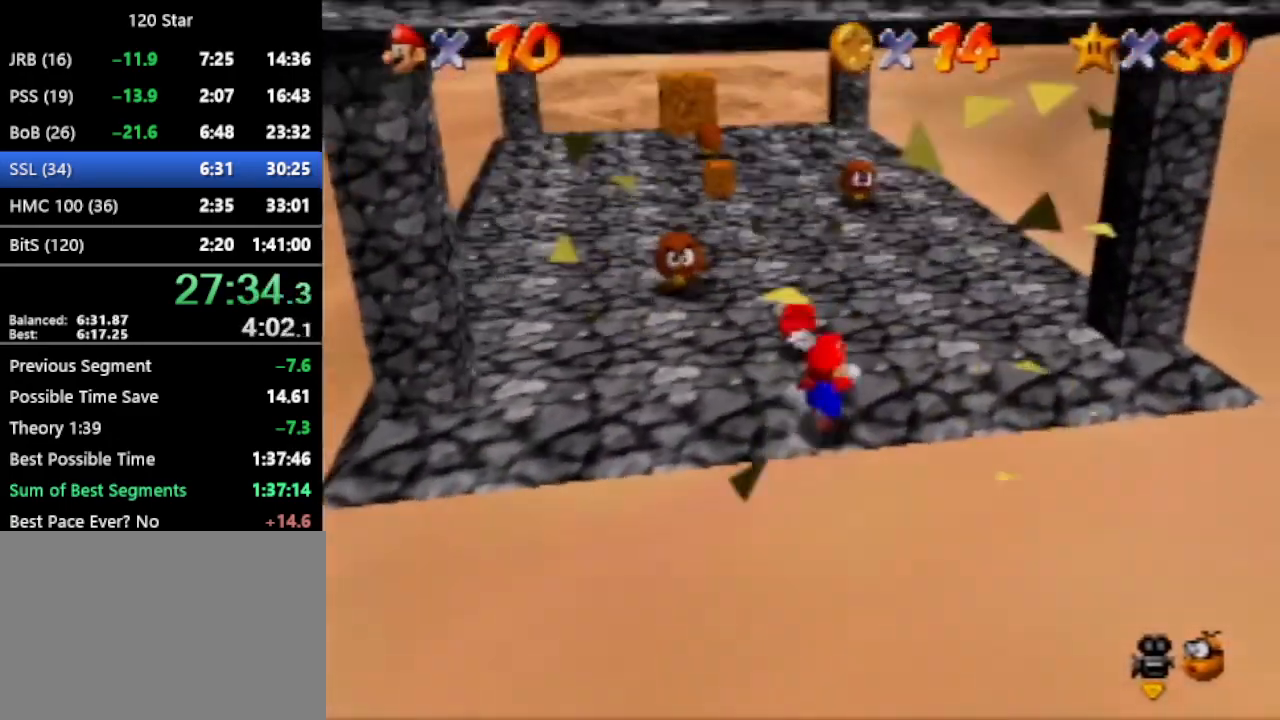
{"buttons": [], "left_stick": "down-left", "events": [[66, "left_stick", "up-left"], [166, "left_stick", "left"], [300, "left_stick", "down-left"]]}
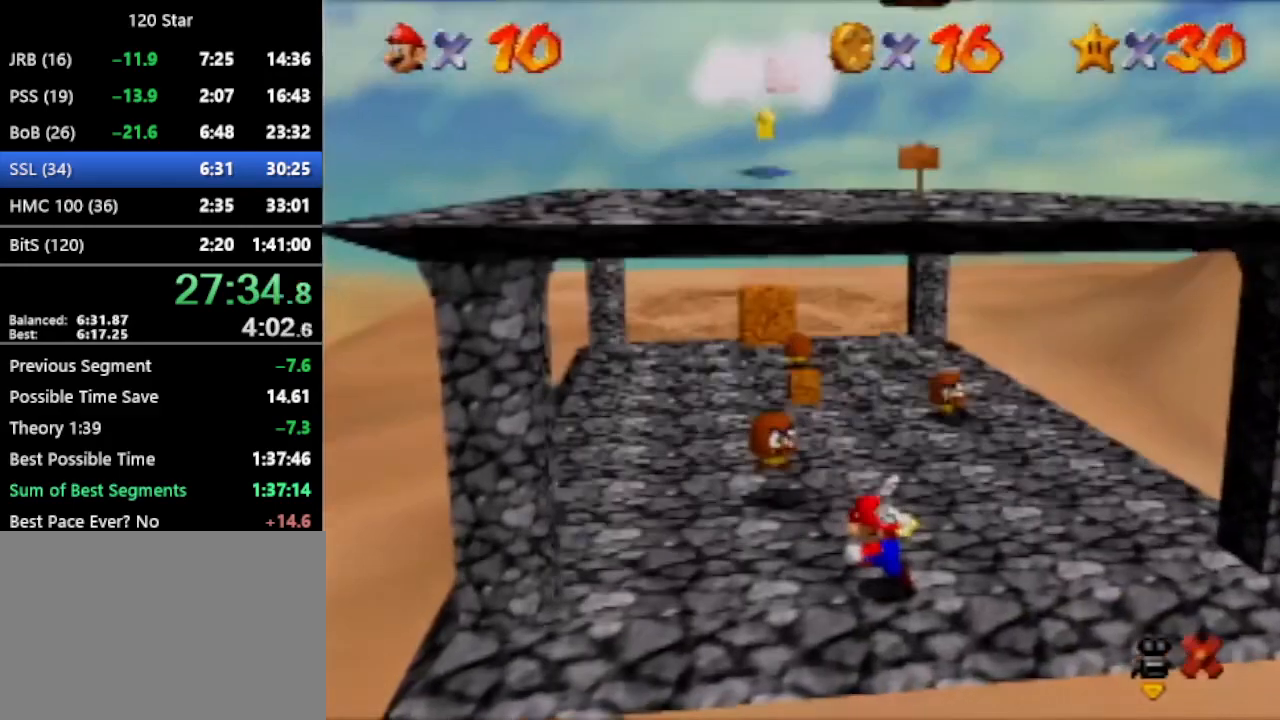
{"buttons": [], "left_stick": "down-left", "events": []}
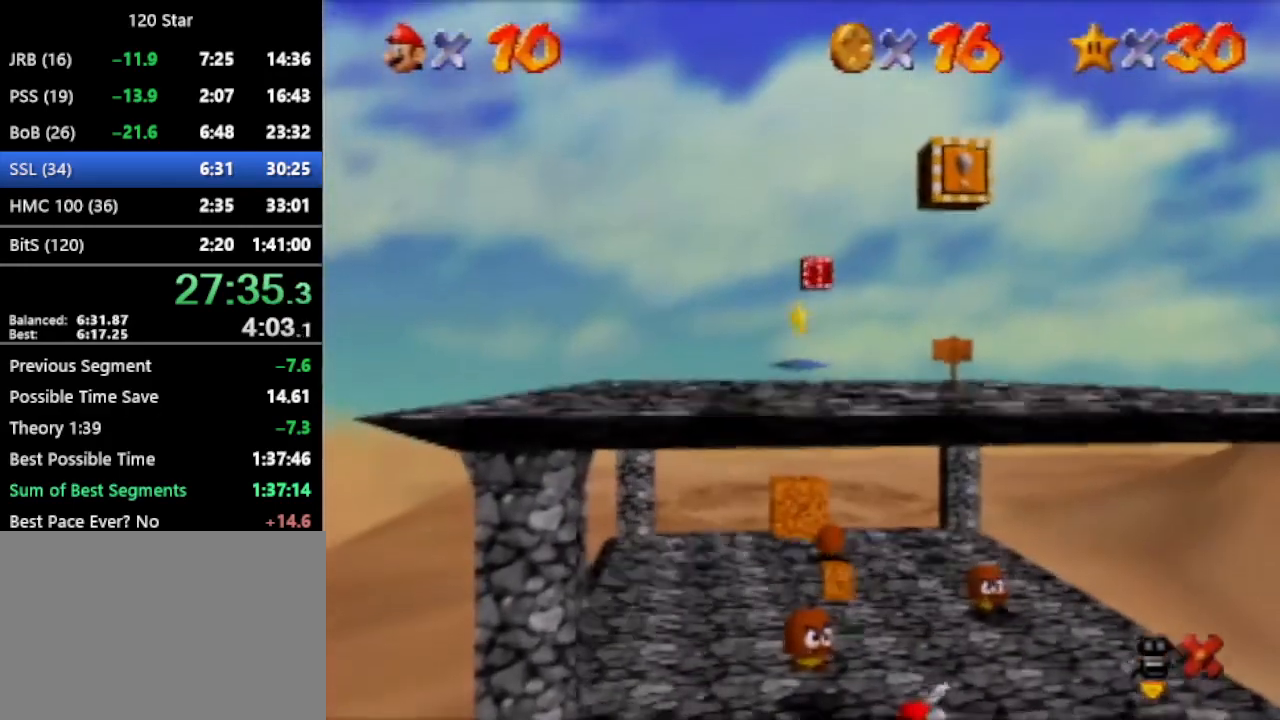
{"buttons": [], "left_stick": "down-left", "events": []}
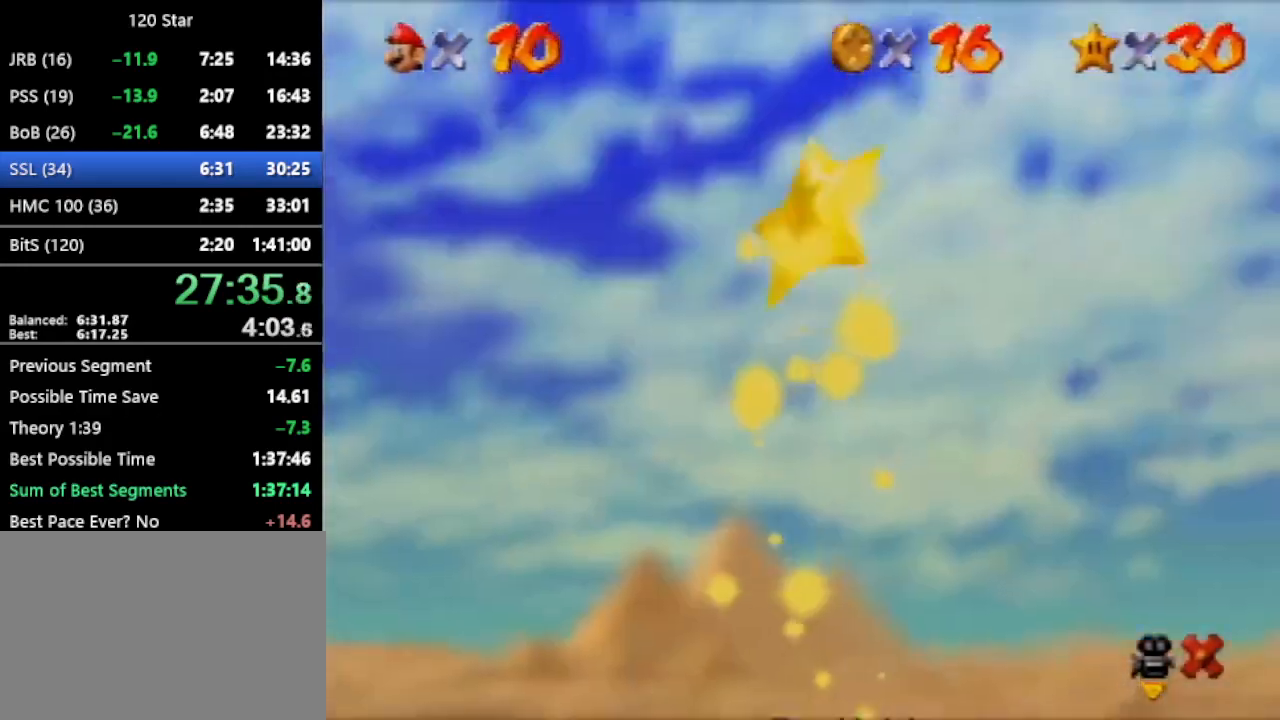
{"buttons": [], "left_stick": "down-left", "events": []}
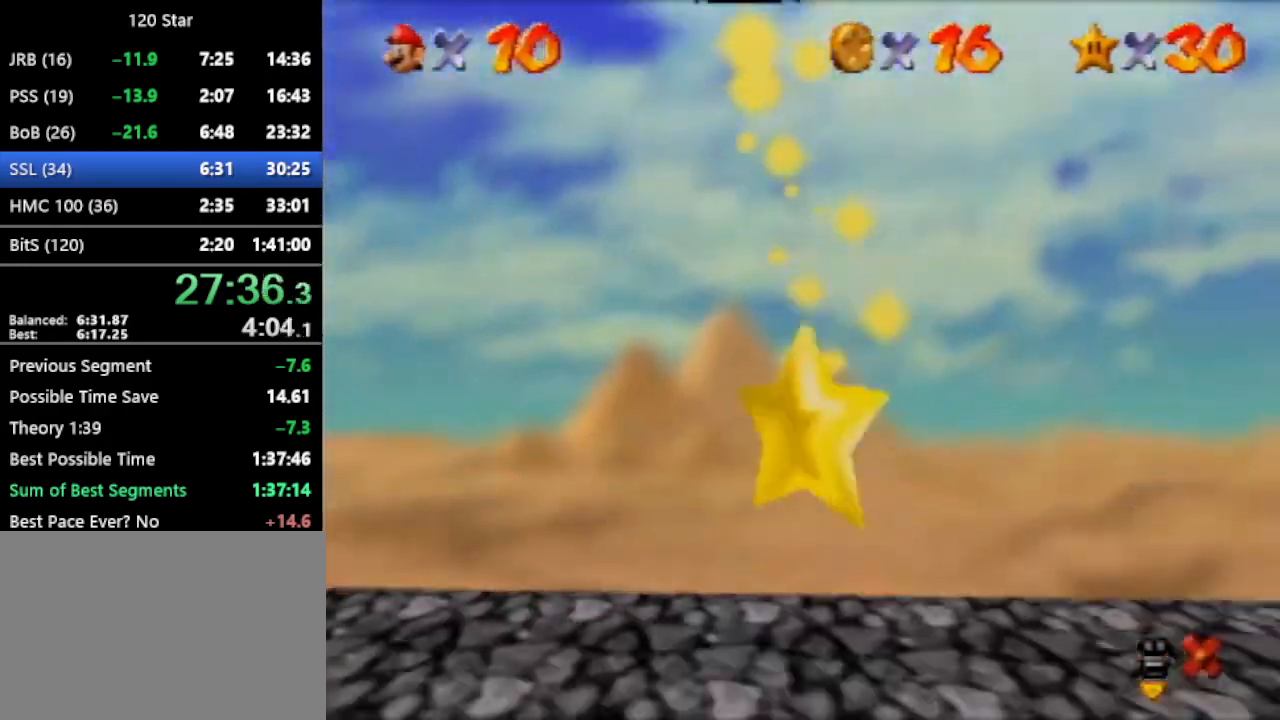
{"buttons": [], "left_stick": "down-left", "events": []}
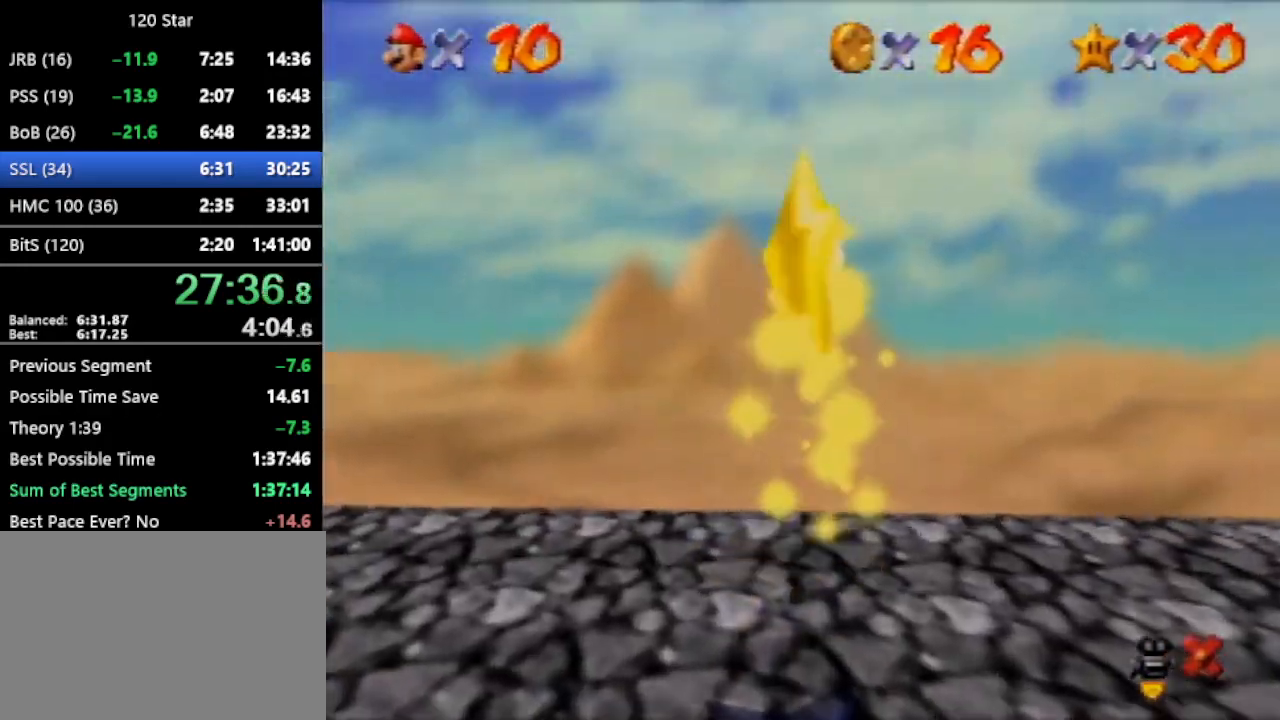
{"buttons": [], "left_stick": "down-left", "events": []}
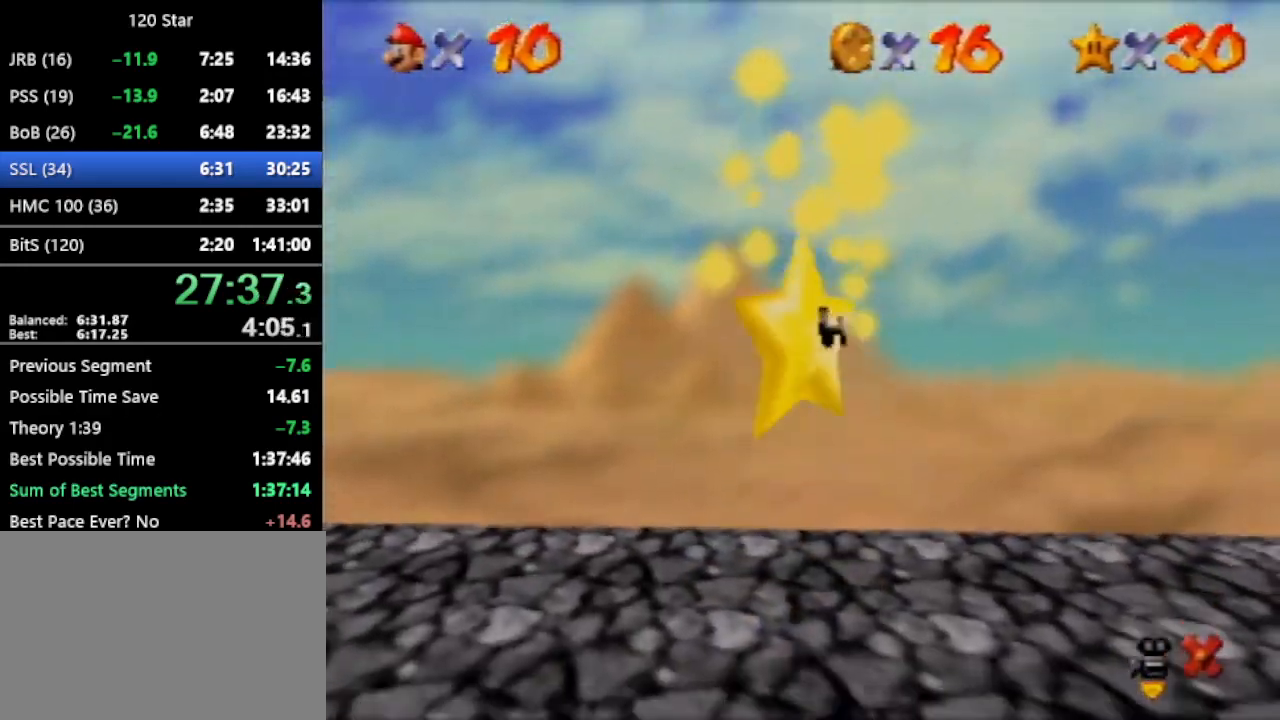
{"buttons": [], "left_stick": "down-left", "events": []}
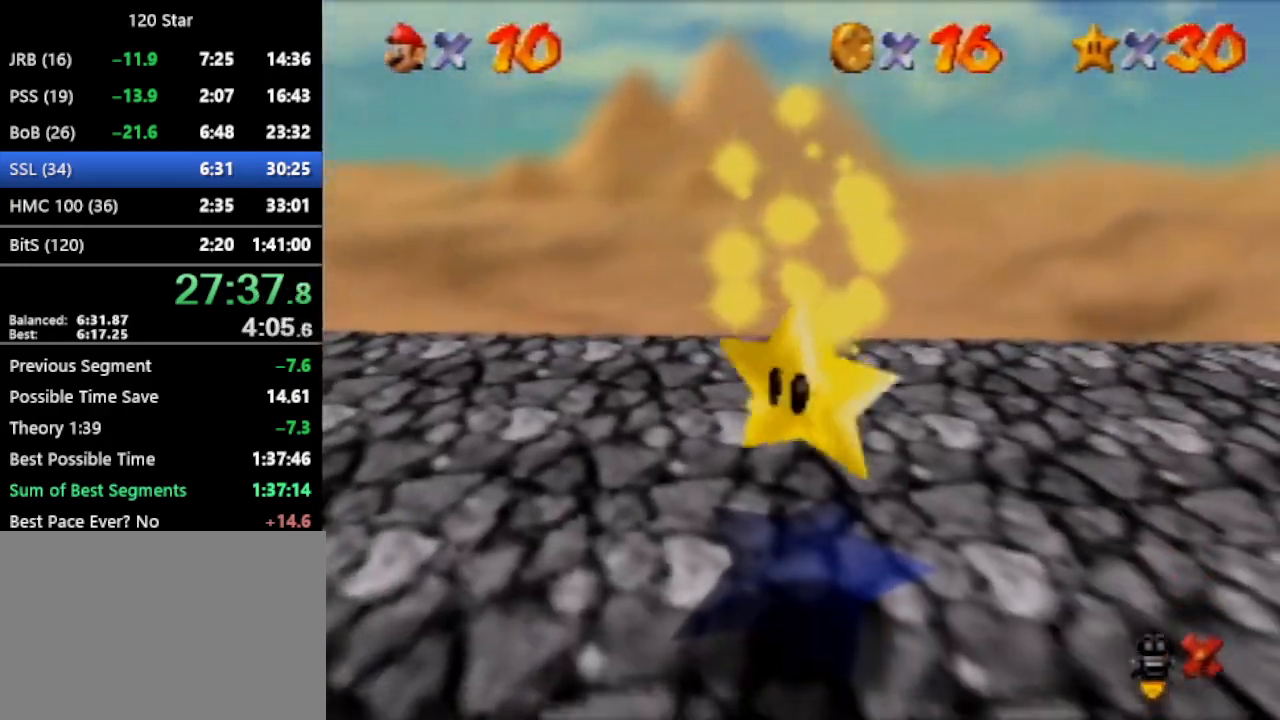
{"buttons": [], "left_stick": "down", "events": [[434, "left_stick", "down"]]}
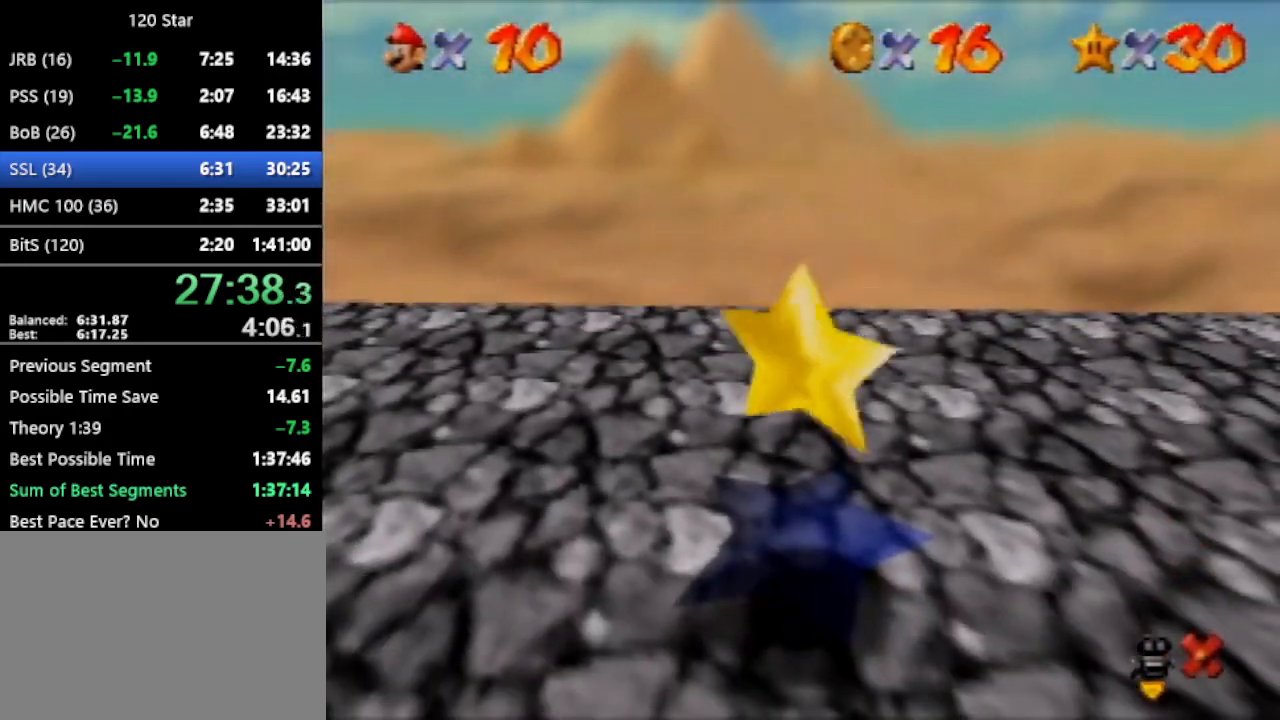
{"buttons": [], "left_stick": "down", "events": []}
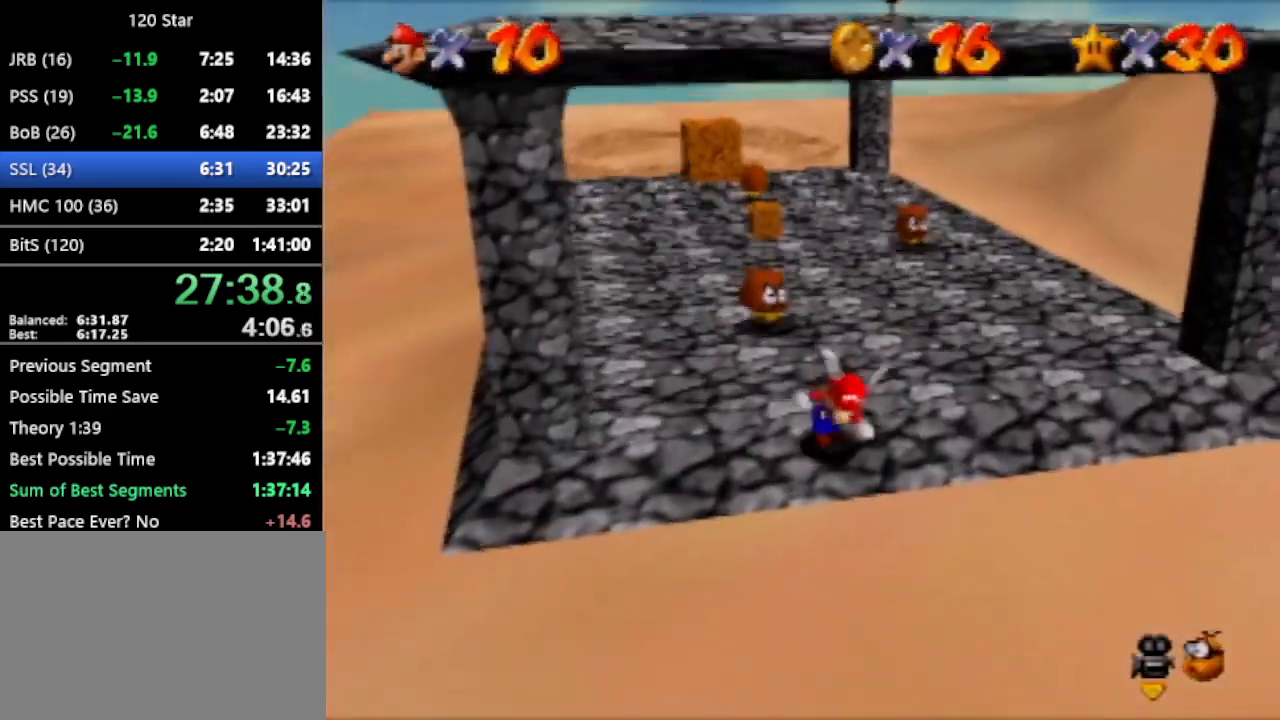
{"buttons": ["A"], "left_stick": "up-left", "events": [[100, "left_stick", "down-right"], [467, "left_stick", "up-left"], [501, "A", "down"]]}
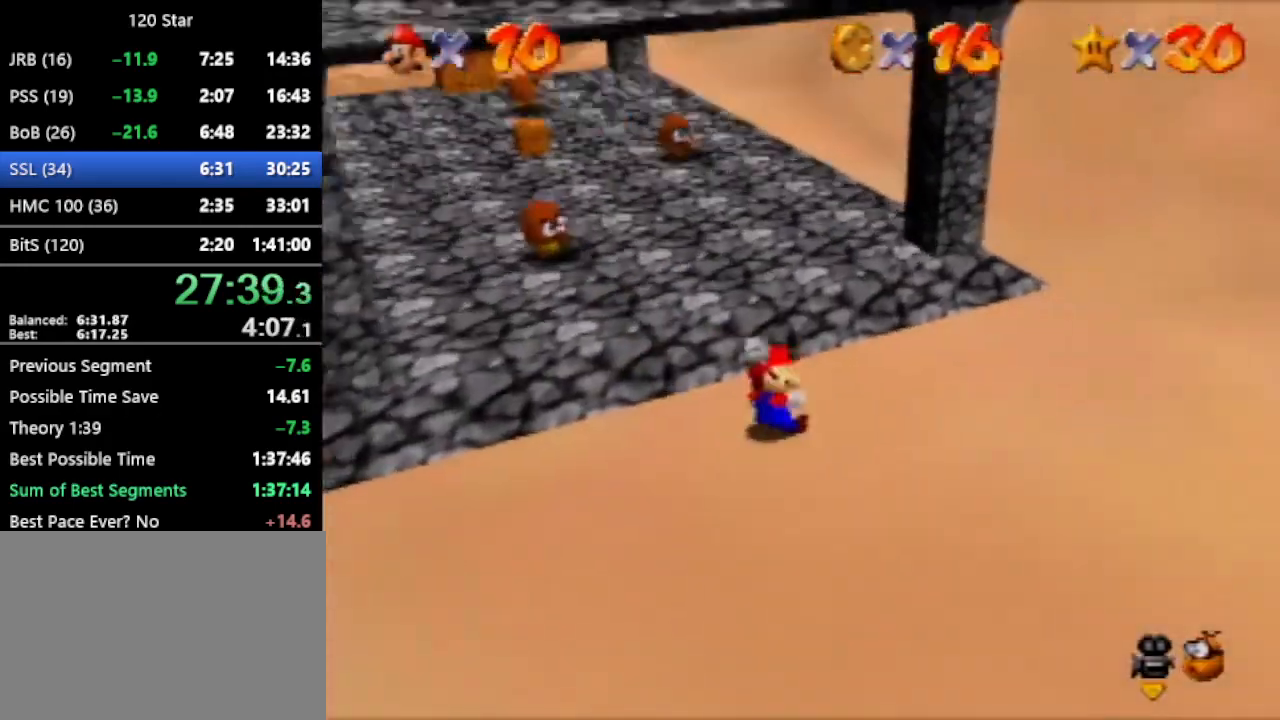
{"buttons": [], "left_stick": "up-left", "events": [[233, "A", "up"]]}
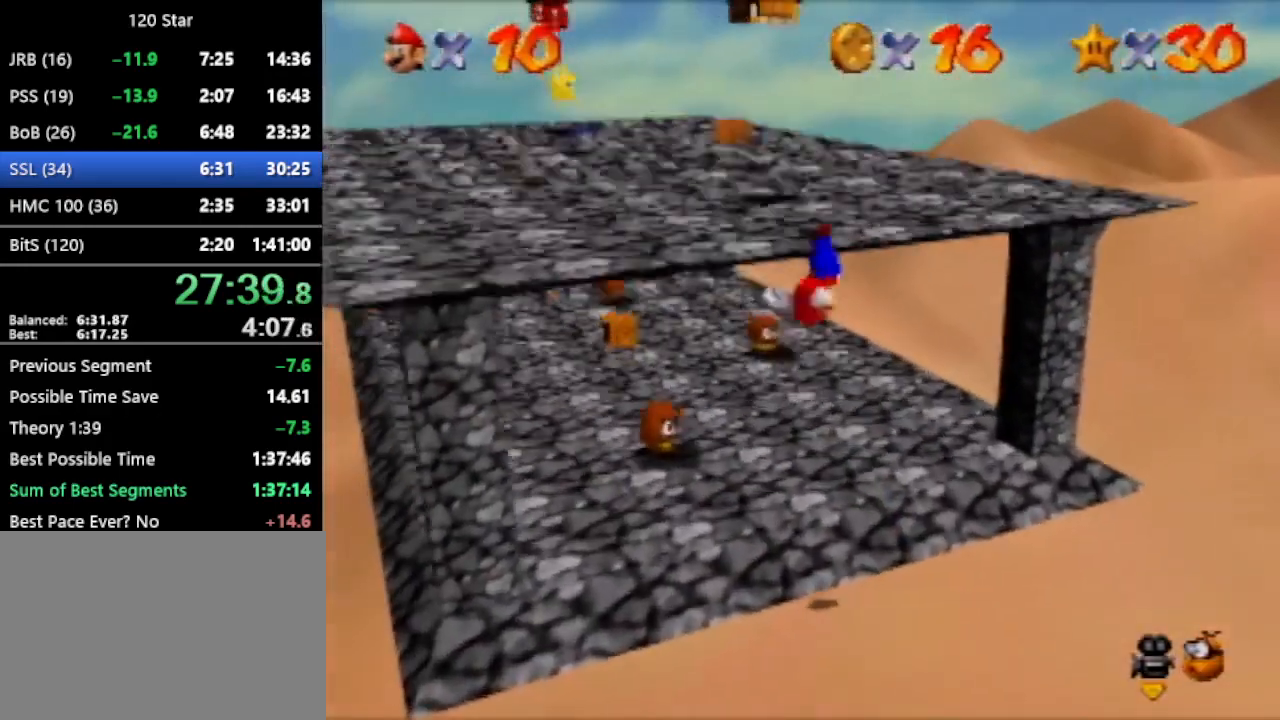
{"buttons": ["R1", "C_DOWN", "C_RIGHT"], "left_stick": "up", "events": [[234, "A", "down"], [300, "A", "up"], [400, "R1", "down"], [434, "C_DOWN", "down"], [434, "C_RIGHT", "down"], [467, "left_stick", "up"]]}
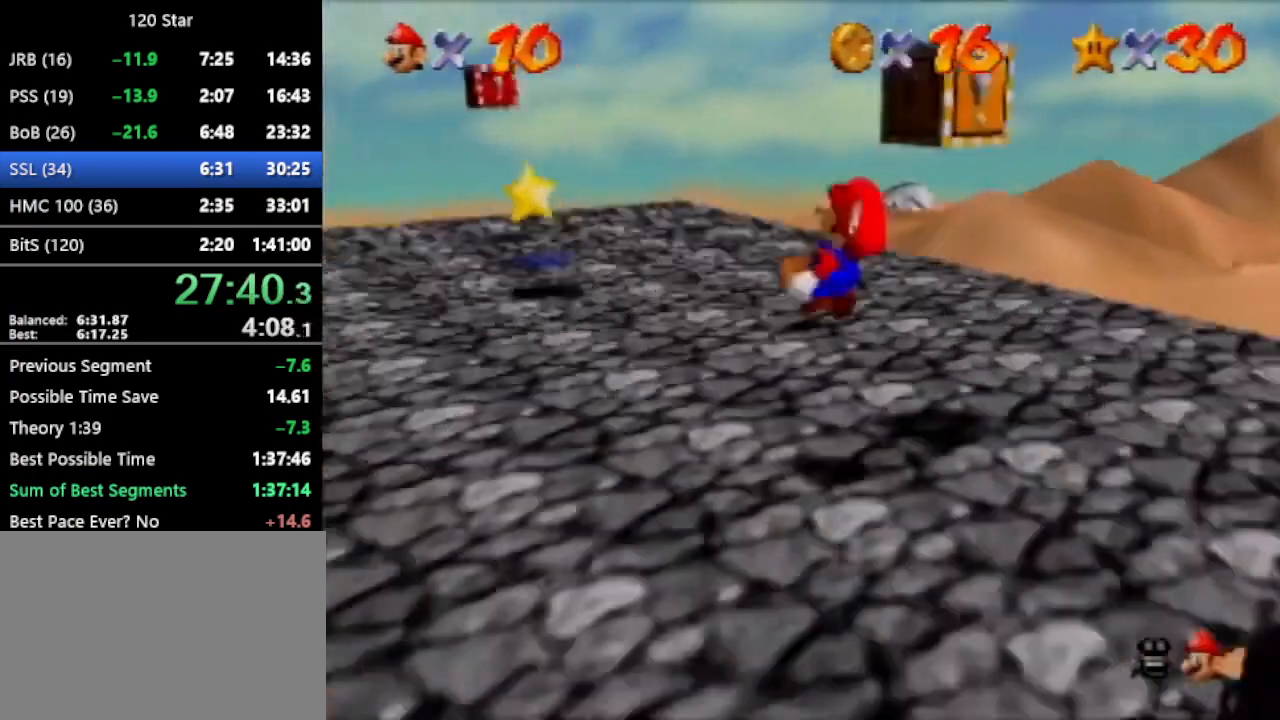
{"buttons": [], "left_stick": "up", "events": [[66, "C_DOWN", "up"], [66, "C_RIGHT", "up"], [66, "R1", "up"]]}
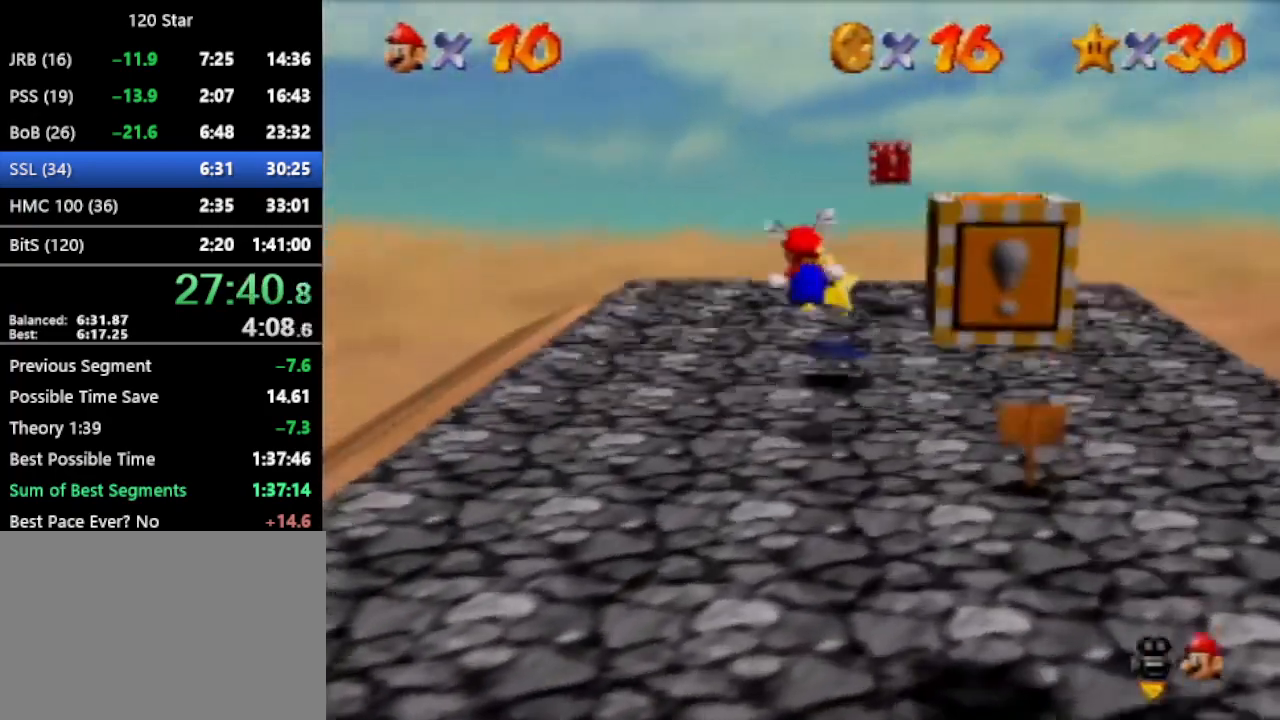
{"buttons": [], "left_stick": "center", "events": [[100, "left_stick", "center"]]}